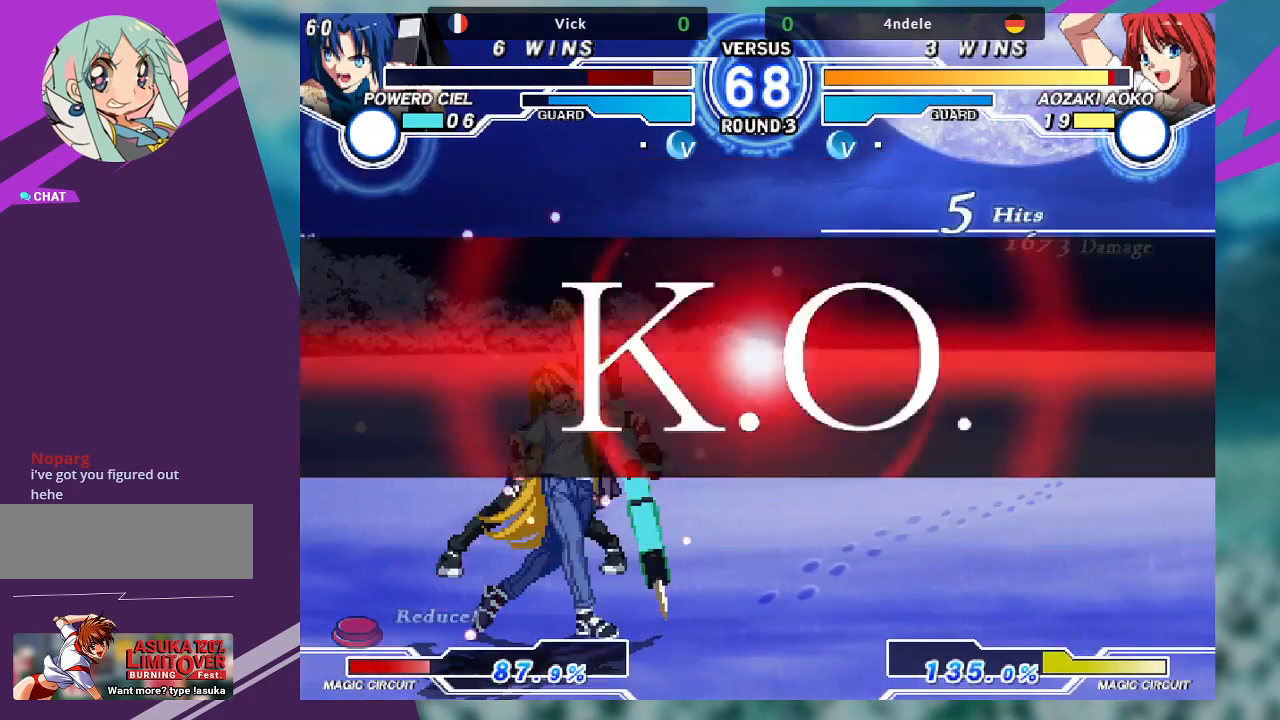
Gameplay with a controller (arcade stick); each line is a JSON object with the inputs held at the frame after it. "events" lists button and stick changes between this image and that frame as [ms after this image, input, new state], when the widget could be followed in between. Not read: L3 R3.
{"buttons": [], "left_stick": "center", "events": []}
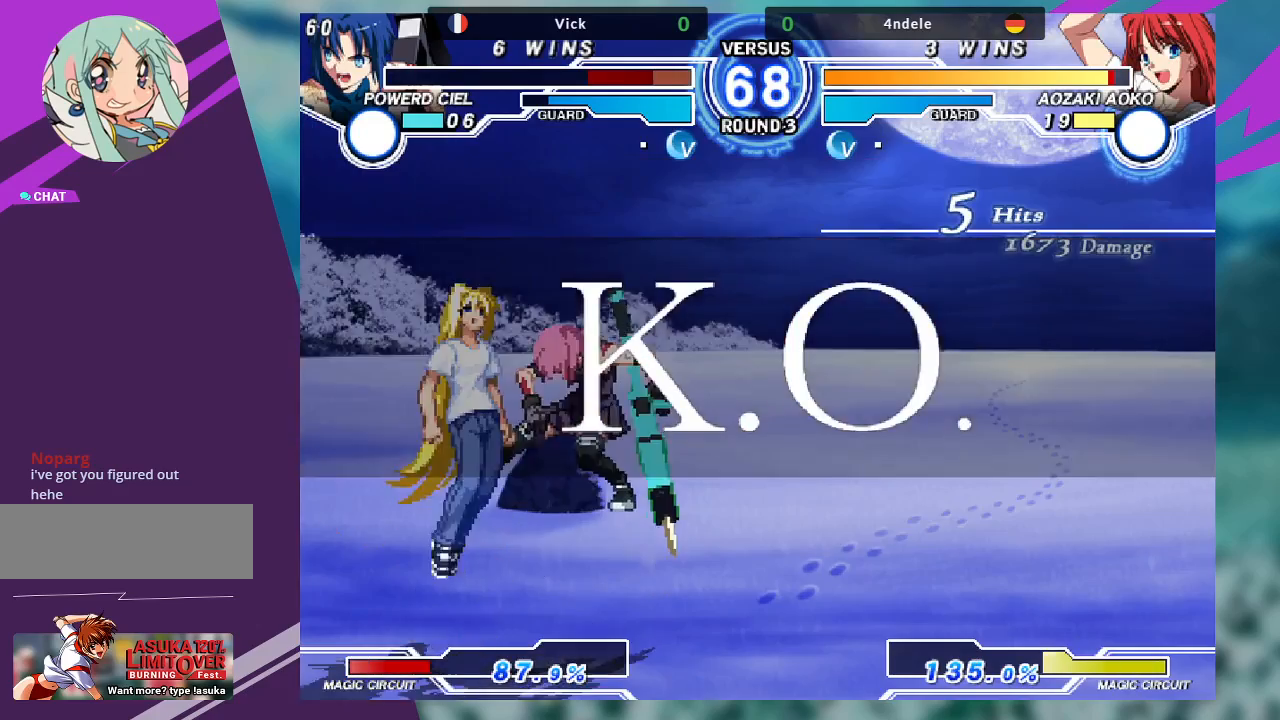
{"buttons": [], "left_stick": "center", "events": []}
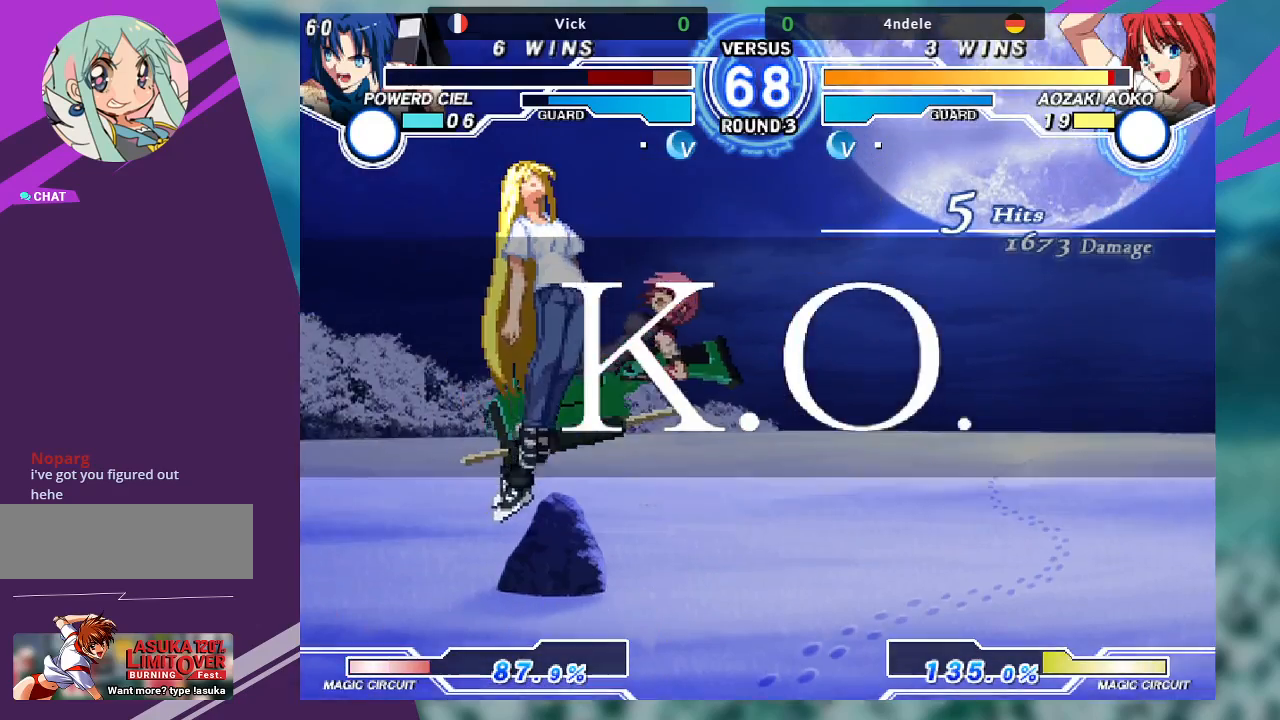
{"buttons": [], "left_stick": "center", "events": []}
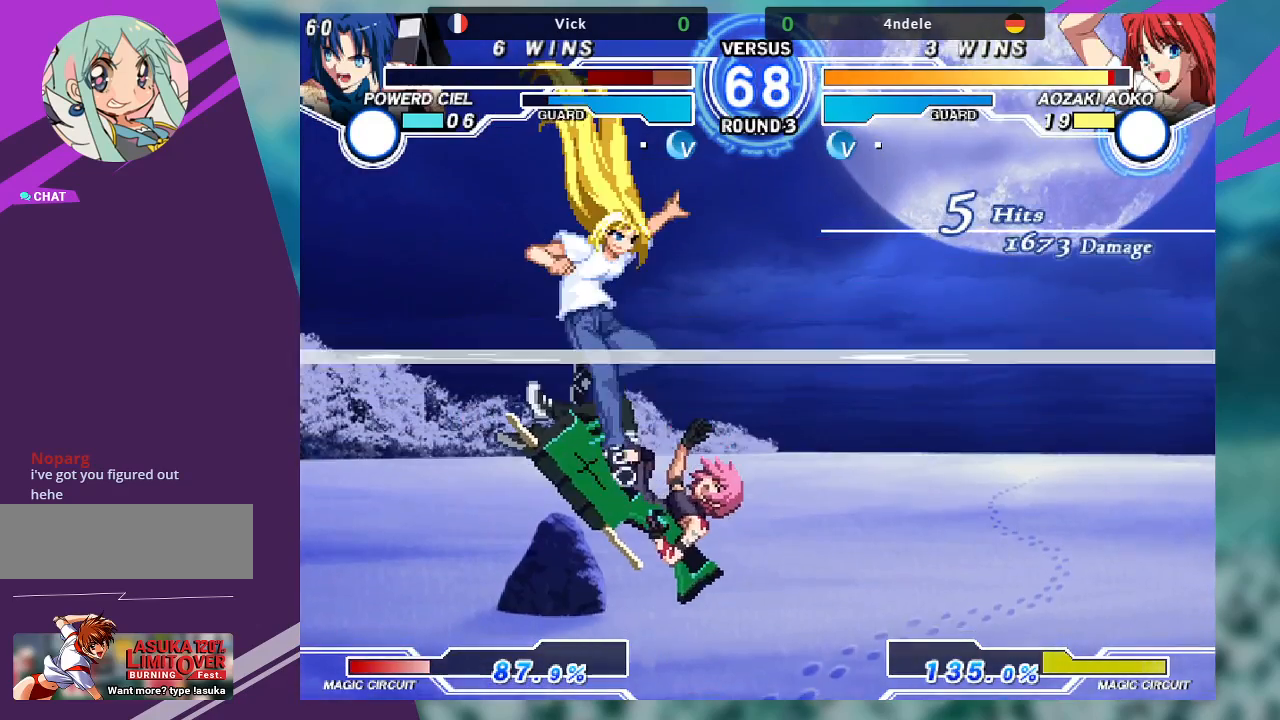
{"buttons": [], "left_stick": "center", "events": []}
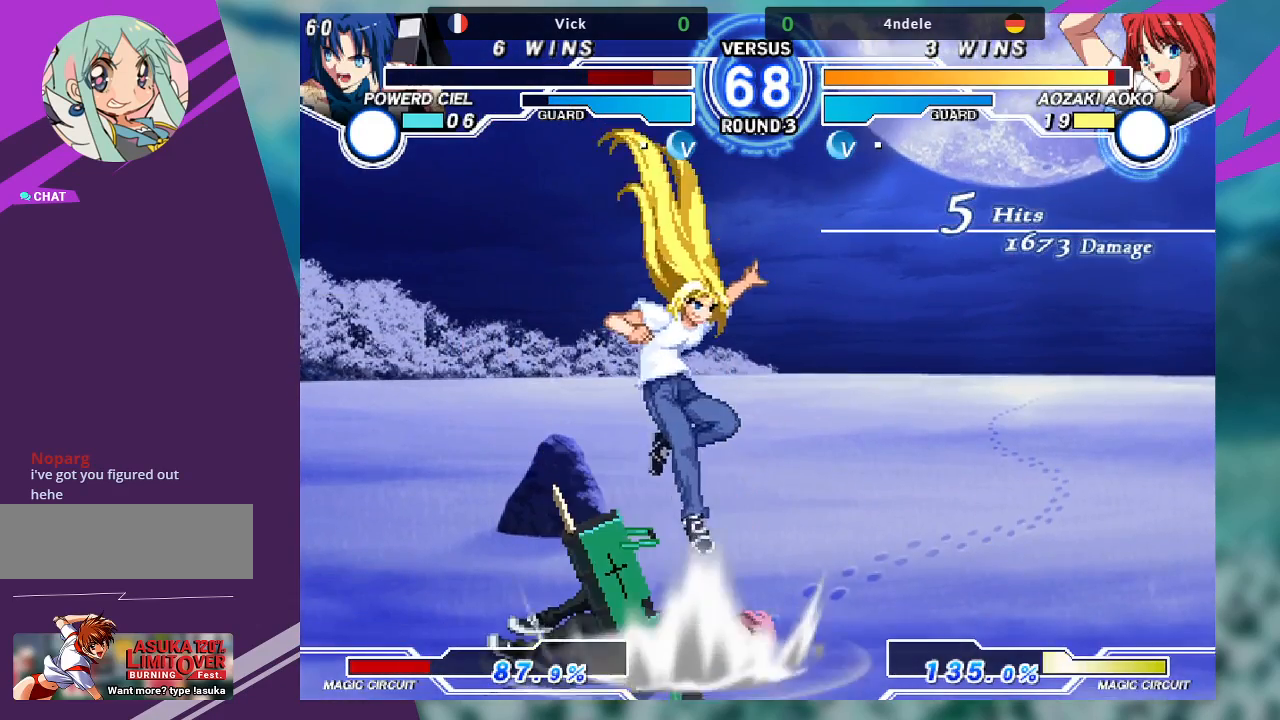
{"buttons": [], "left_stick": "center", "events": []}
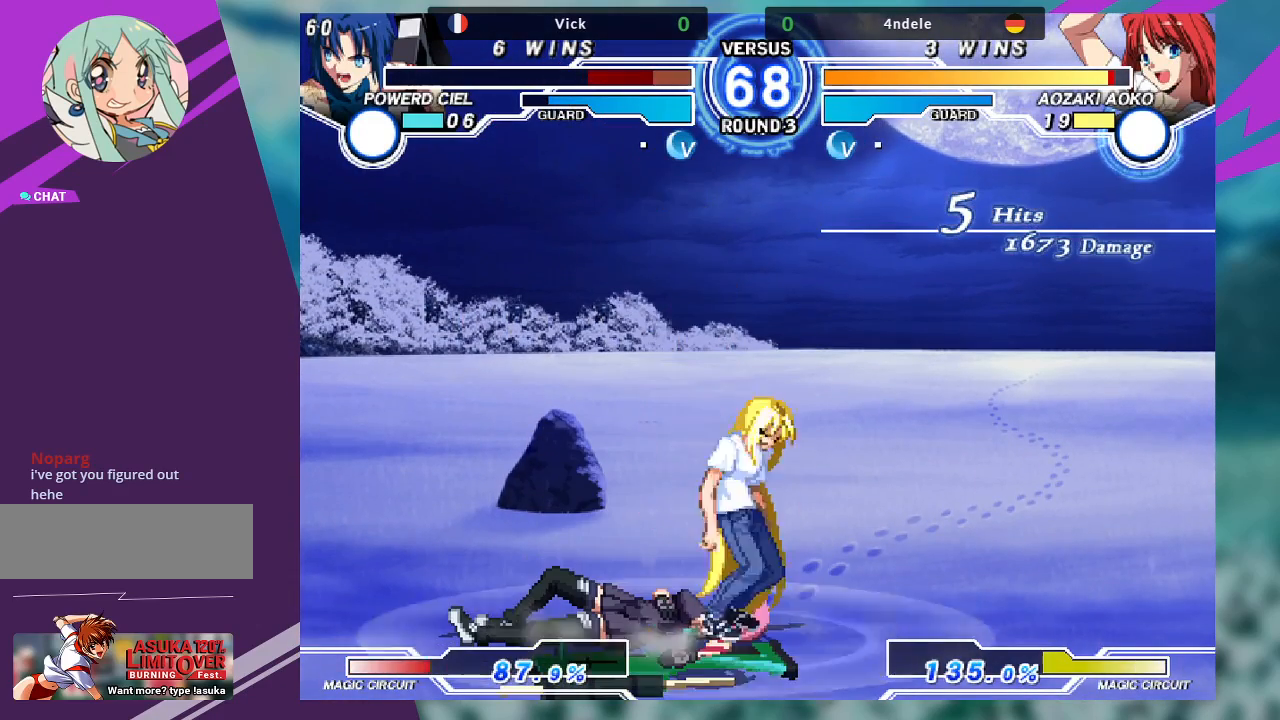
{"buttons": [], "left_stick": "center", "events": []}
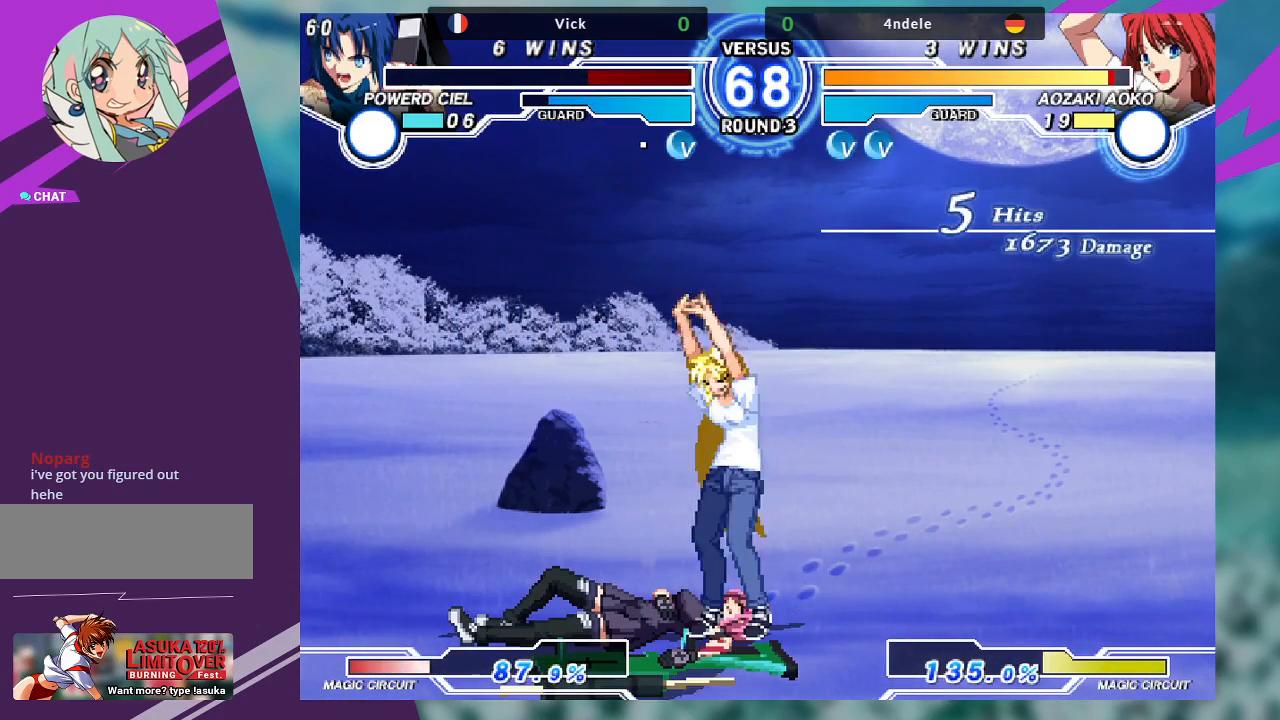
{"buttons": [], "left_stick": "center", "events": [[300, "R1", "down"], [300, "TRIANGLE", "down"], [333, "SQUARE", "down"], [400, "TRIANGLE", "up"], [433, "R1", "up"], [433, "SQUARE", "up"]]}
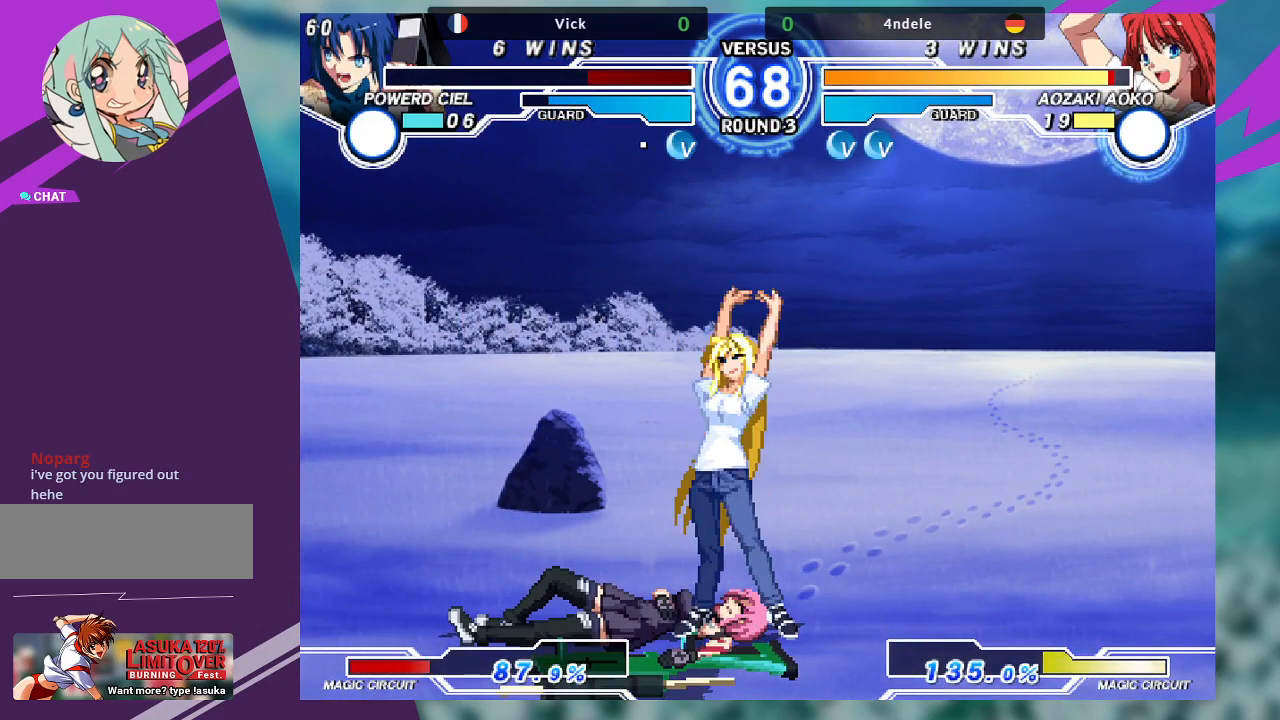
{"buttons": [], "left_stick": "center", "events": []}
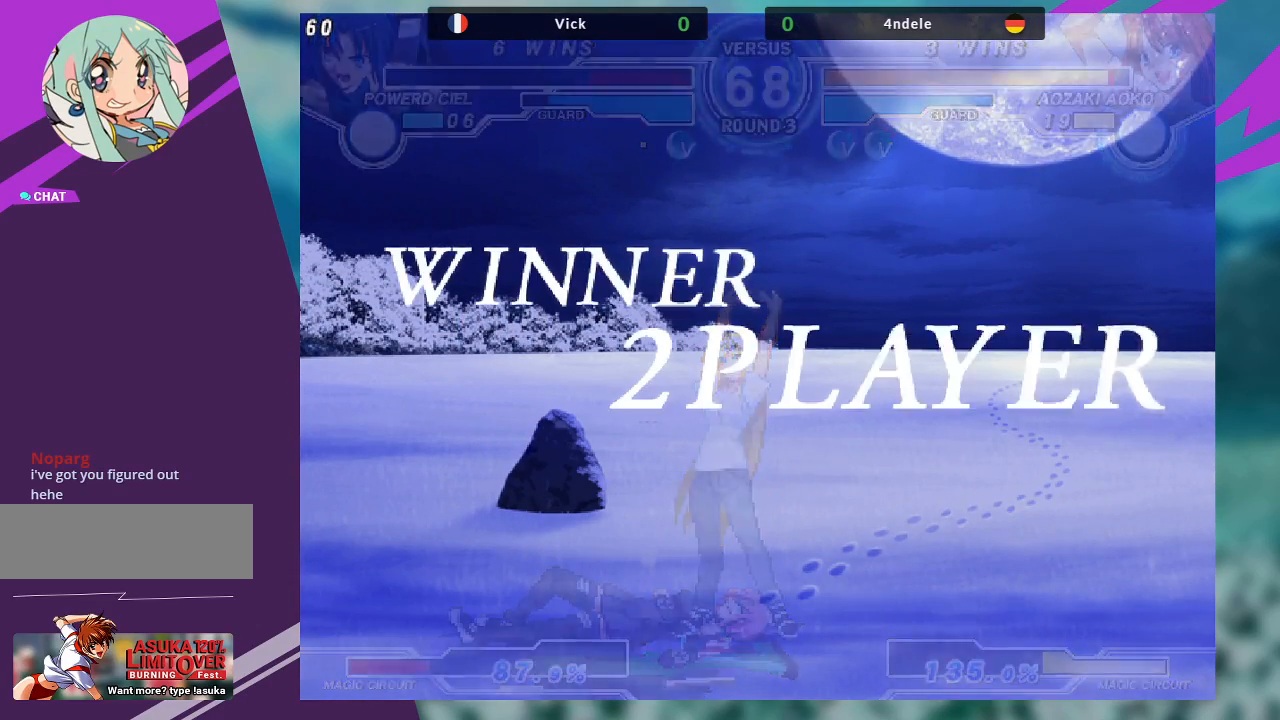
{"buttons": [], "left_stick": "center", "events": []}
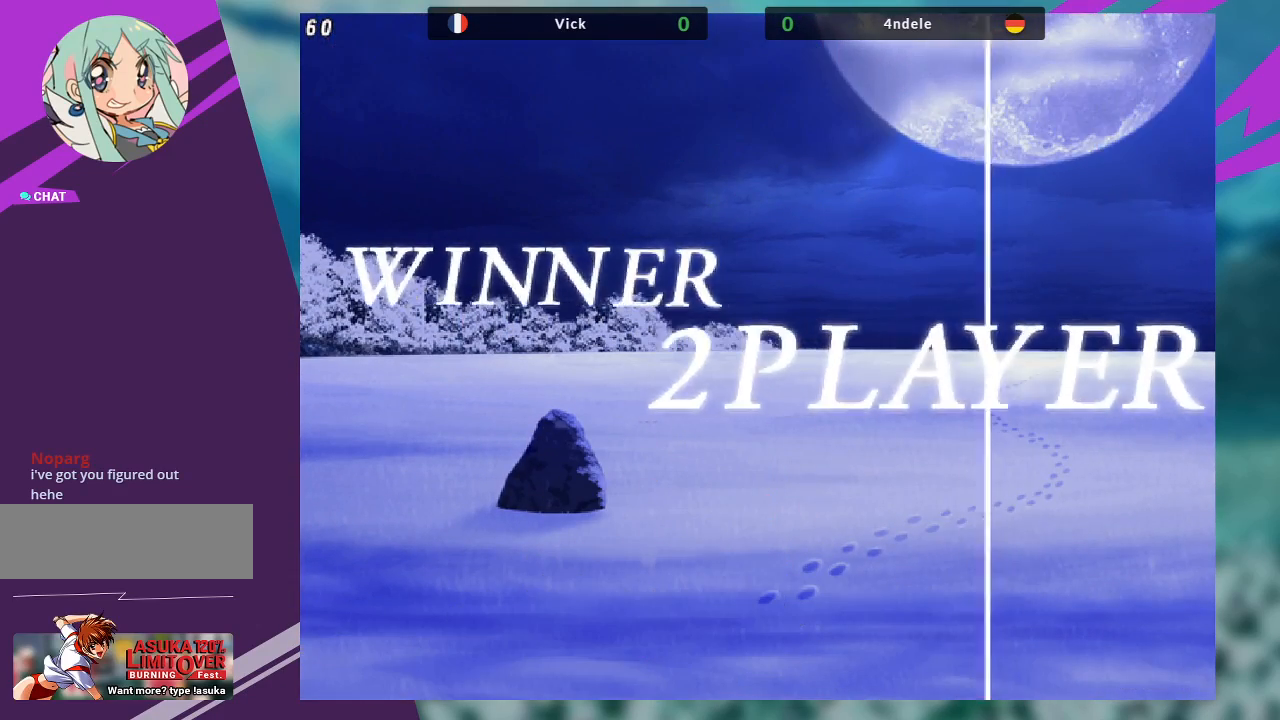
{"buttons": [], "left_stick": "center", "events": []}
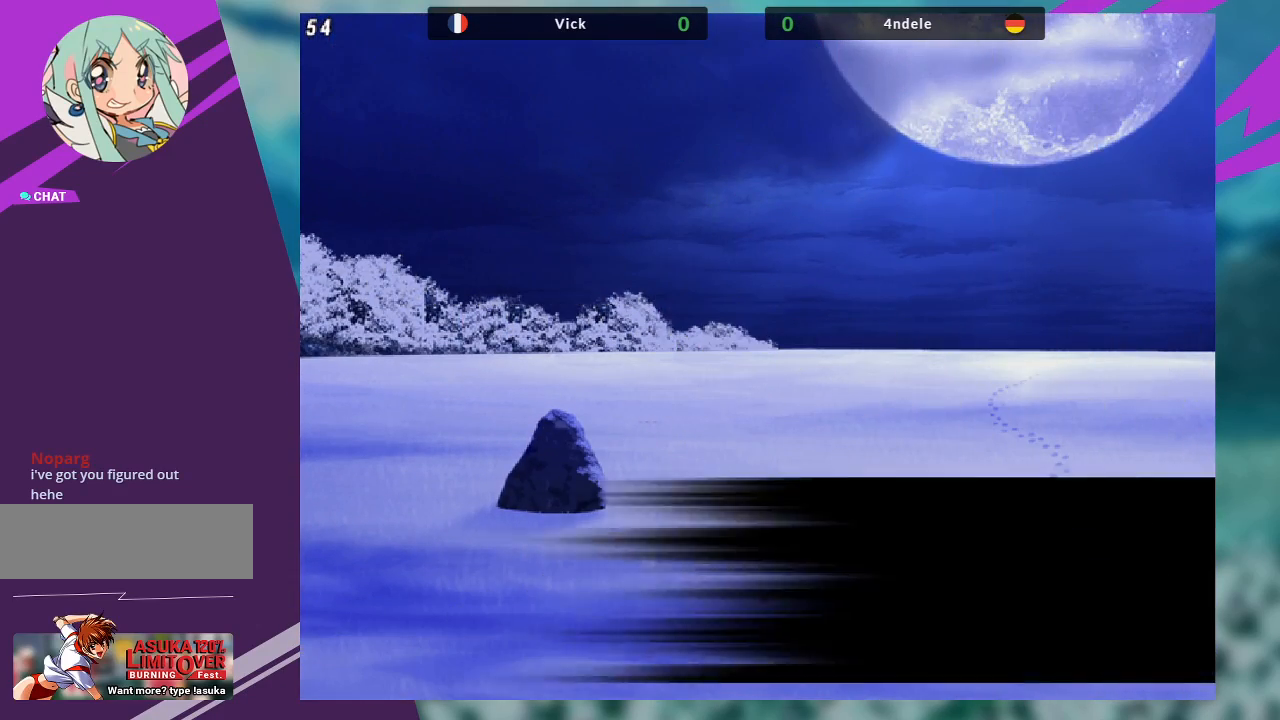
{"buttons": ["TRIANGLE"], "left_stick": "center", "events": [[500, "TRIANGLE", "down"]]}
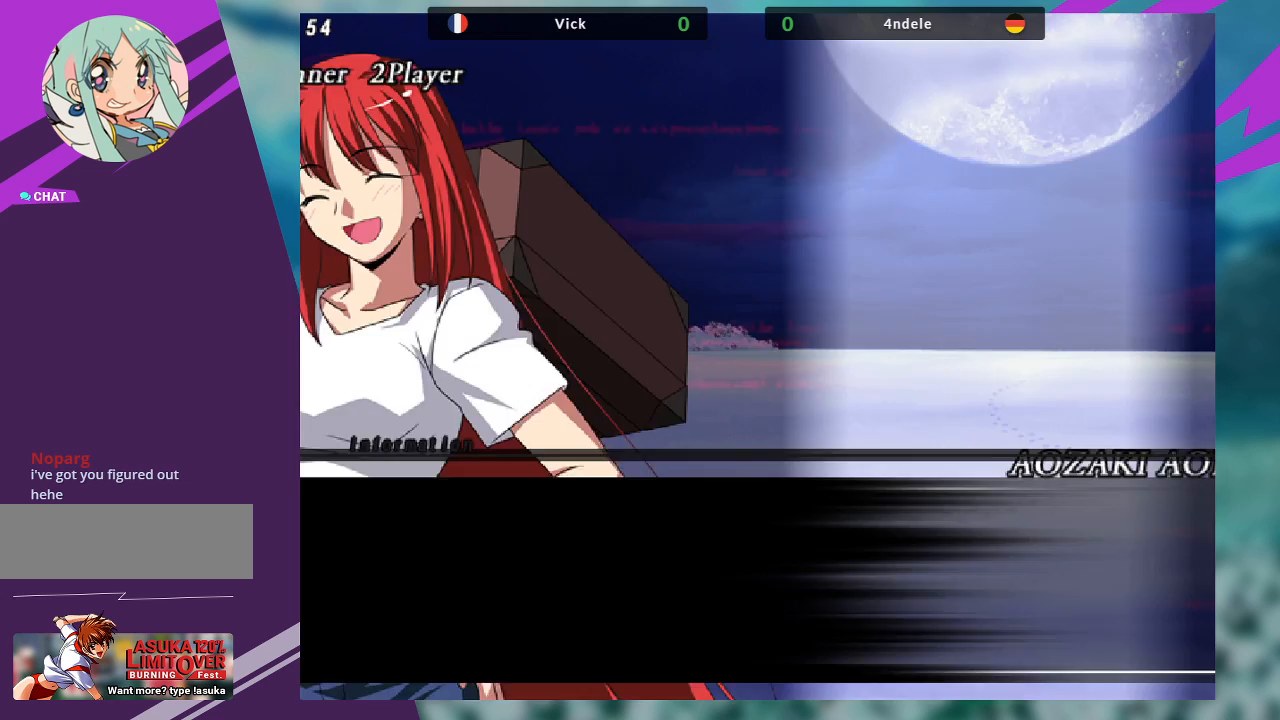
{"buttons": [], "left_stick": "center", "events": [[33, "SQUARE", "down"], [67, "SQUARE", "up"], [67, "TRIANGLE", "up"]]}
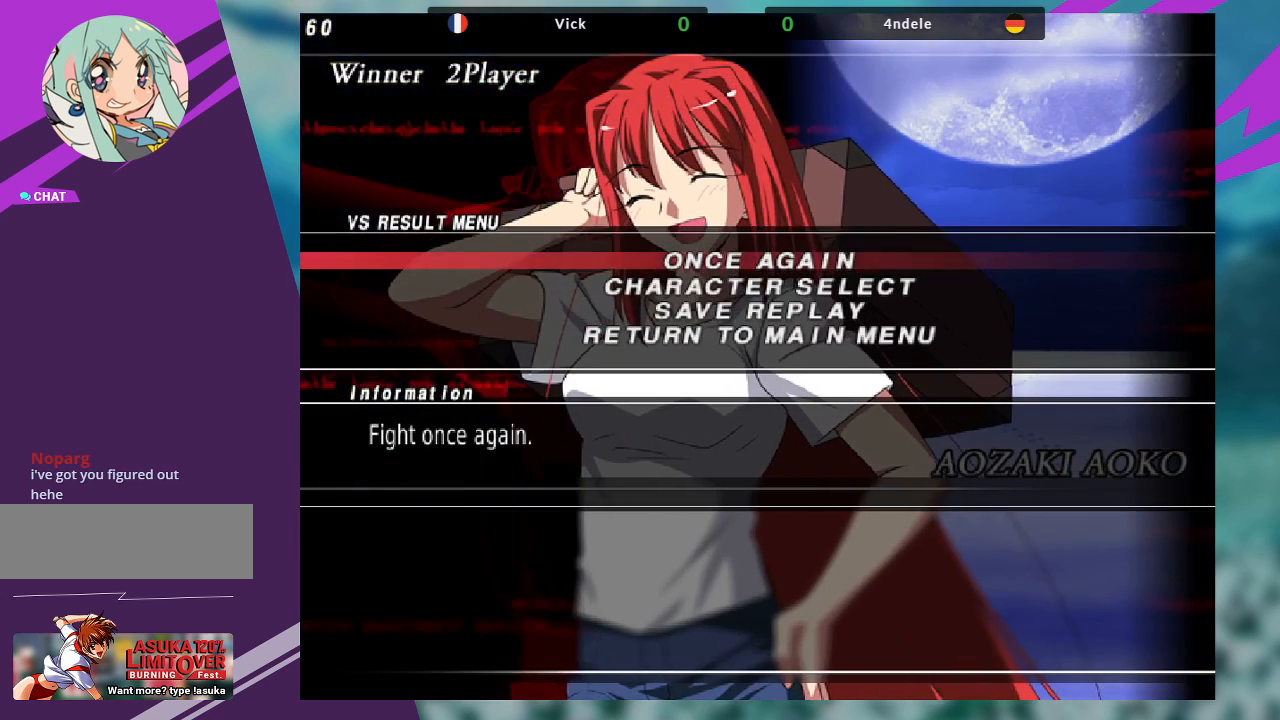
{"buttons": [], "left_stick": "center", "events": []}
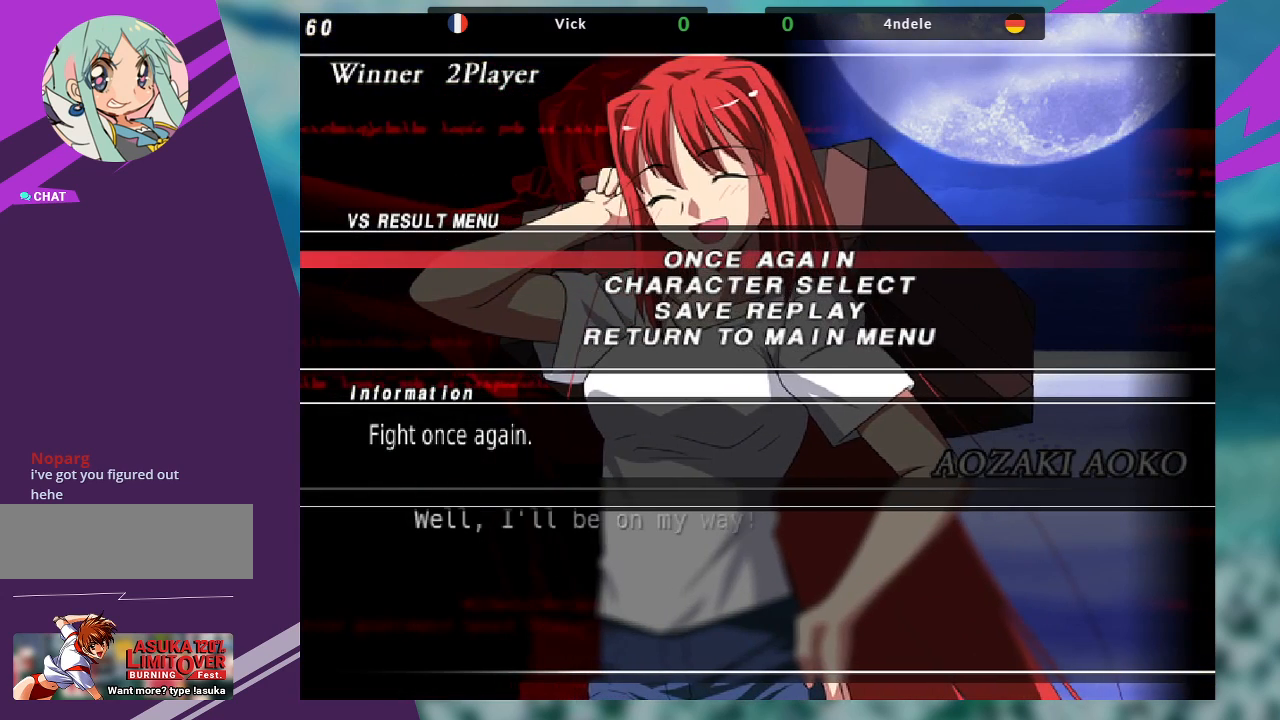
{"buttons": [], "left_stick": "center", "events": []}
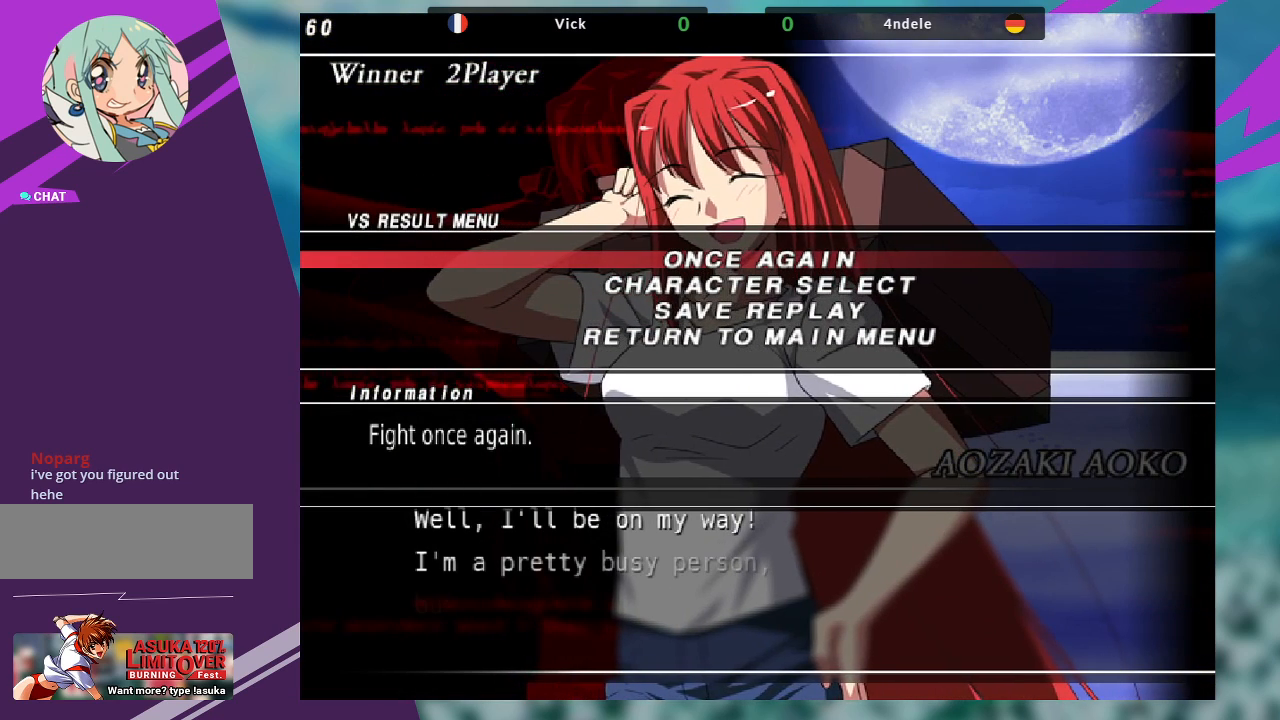
{"buttons": [], "left_stick": "center", "events": []}
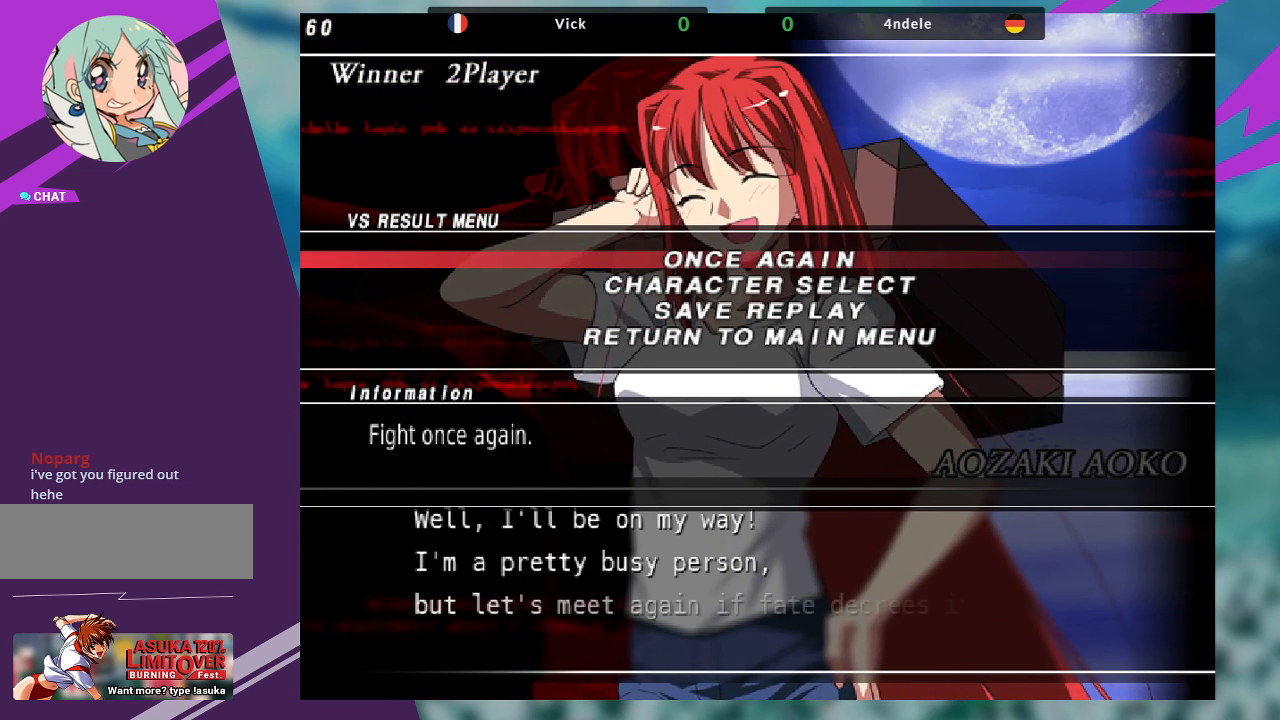
{"buttons": [], "left_stick": "center", "events": [[67, "R1", "down"], [67, "SQUARE", "down"], [67, "TRIANGLE", "down"], [133, "R1", "up"], [133, "TRIANGLE", "up"], [200, "SQUARE", "up"]]}
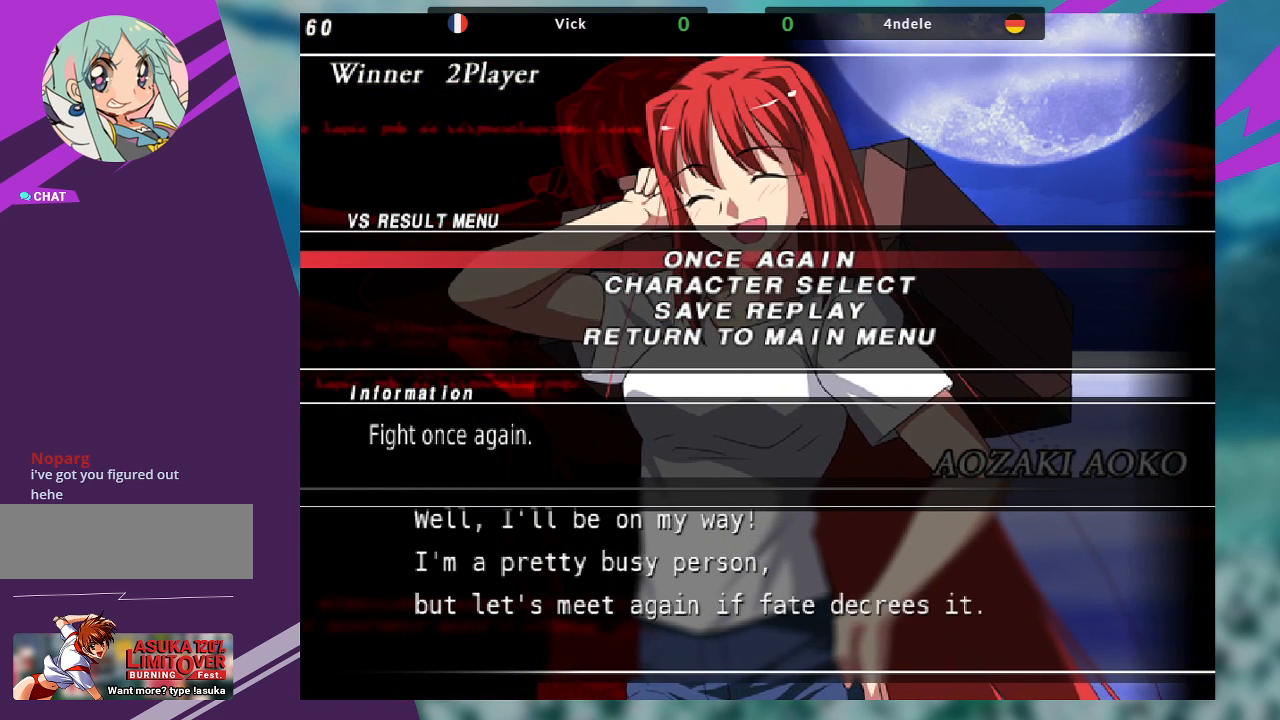
{"buttons": [], "left_stick": "center", "events": []}
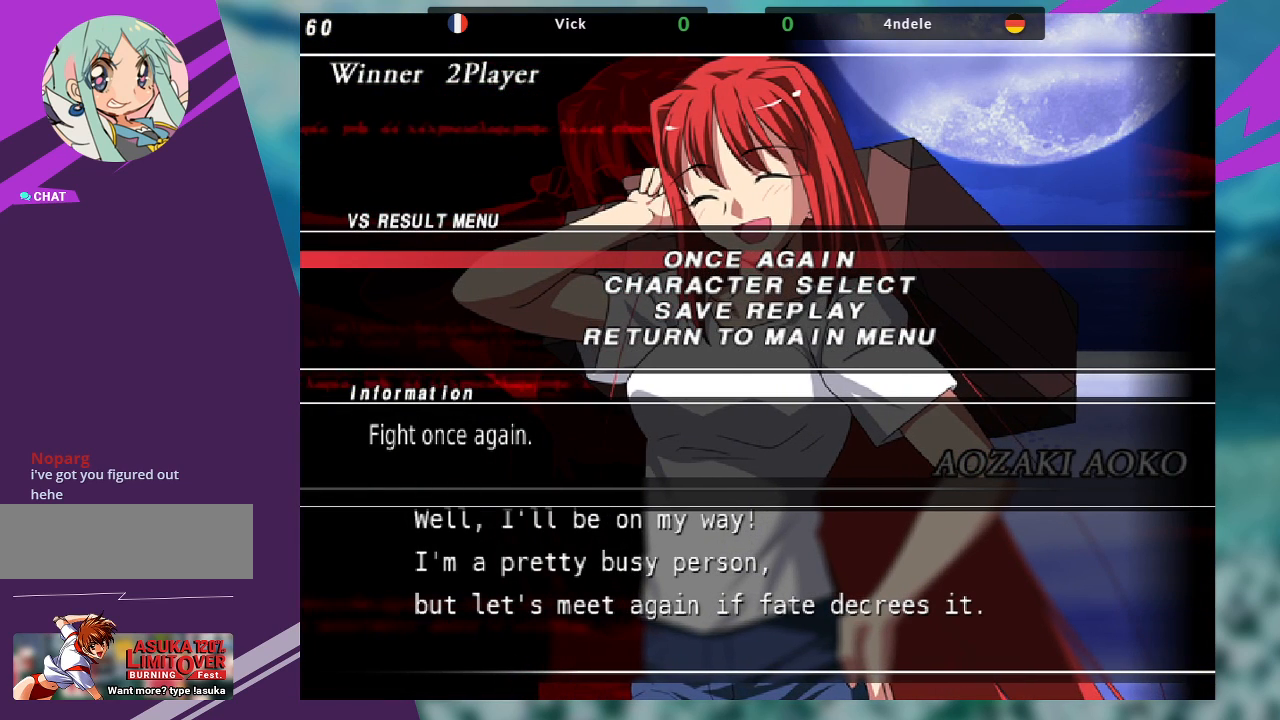
{"buttons": [], "left_stick": "center", "events": []}
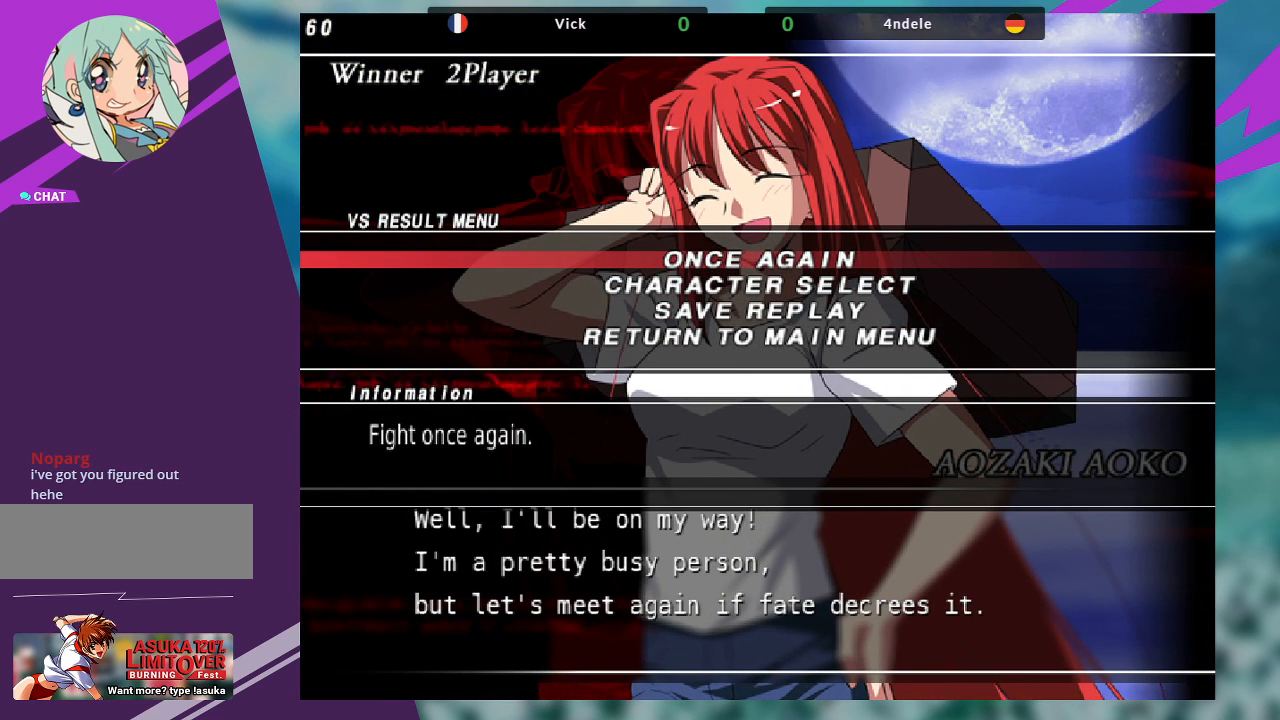
{"buttons": [], "left_stick": "center", "events": [[167, "R1", "down"], [167, "TRIANGLE", "down"], [200, "SQUARE", "down"], [267, "R1", "up"], [267, "TRIANGLE", "up"], [300, "SQUARE", "up"]]}
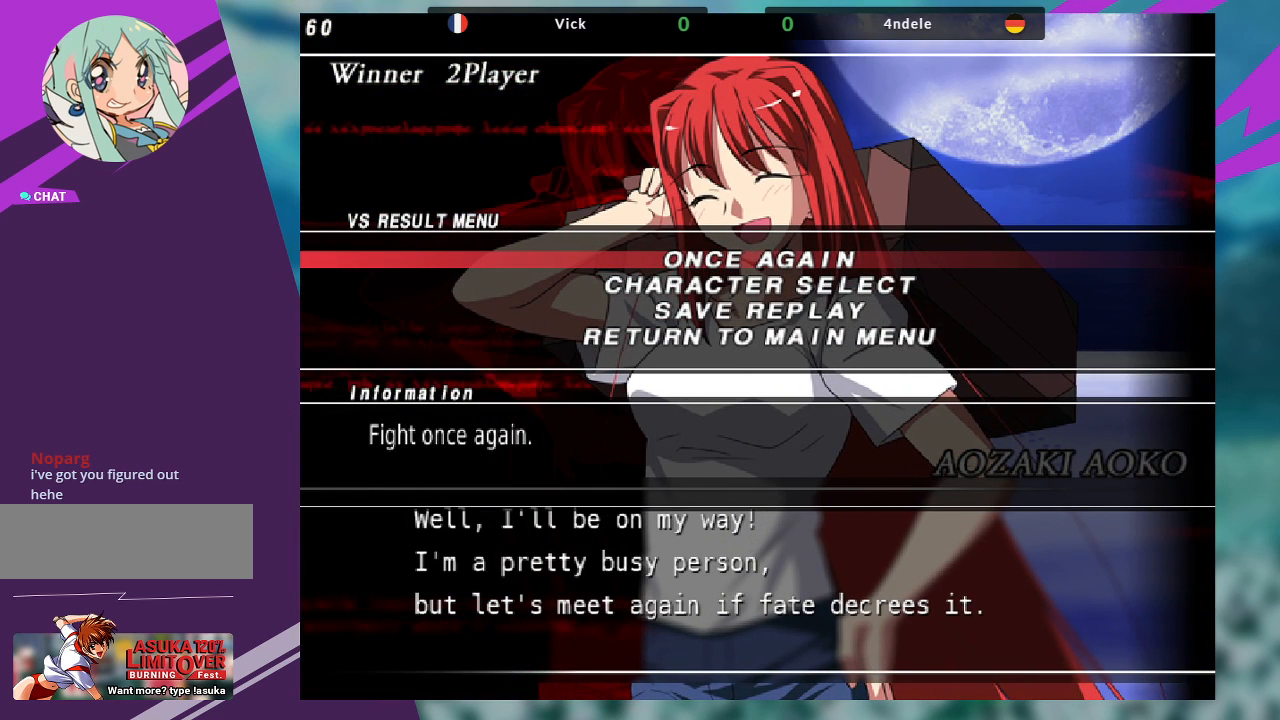
{"buttons": ["CROSS", "SQUARE"], "left_stick": "center", "events": [[133, "CROSS", "down"], [133, "SQUARE", "down"], [233, "SQUARE", "up"], [300, "CROSS", "up"], [300, "SQUARE", "down"], [400, "CROSS", "down"], [433, "SQUARE", "up"], [500, "SQUARE", "down"]]}
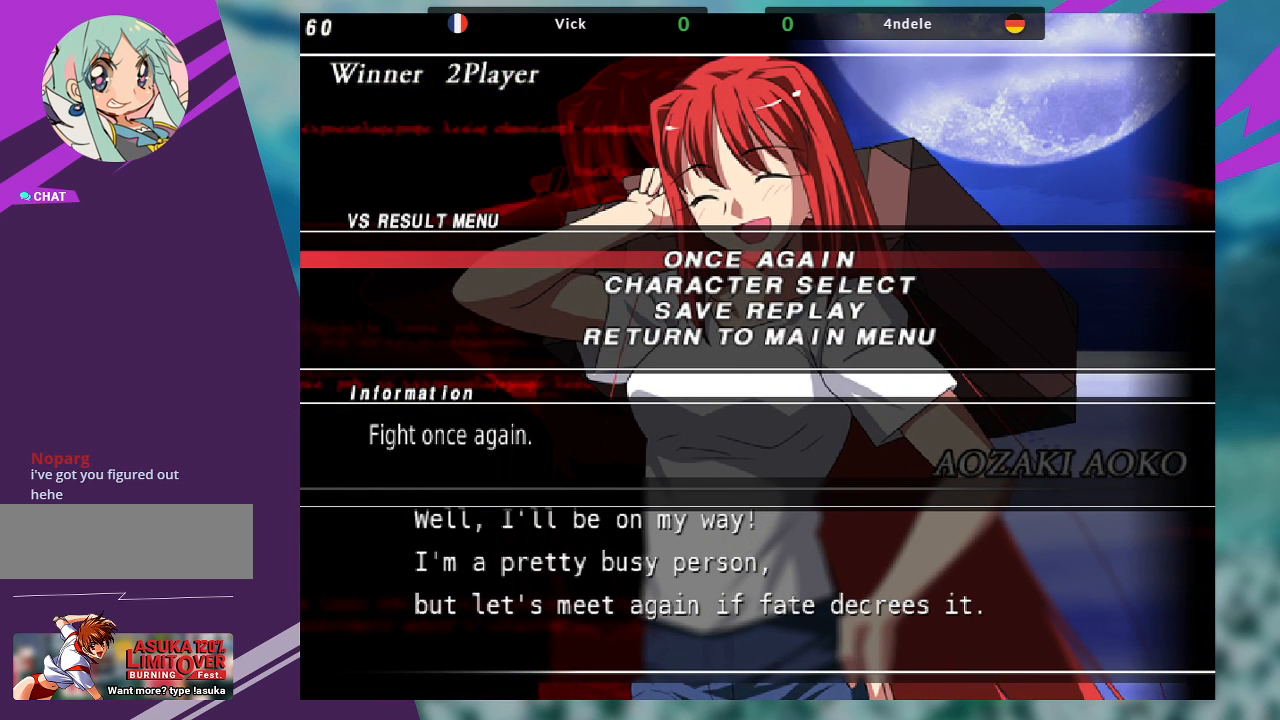
{"buttons": [], "left_stick": "center", "events": [[33, "CROSS", "up"], [133, "SQUARE", "up"], [233, "SQUARE", "down"], [300, "SQUARE", "up"]]}
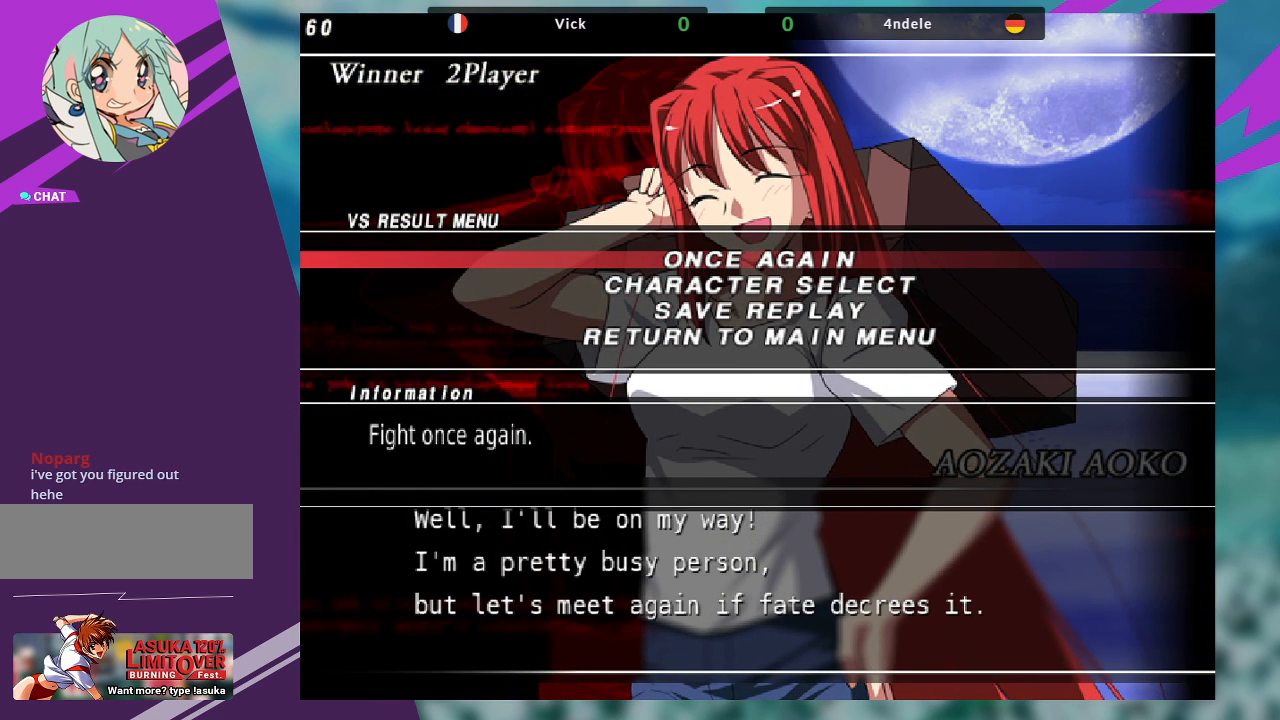
{"buttons": [], "left_stick": "center", "events": []}
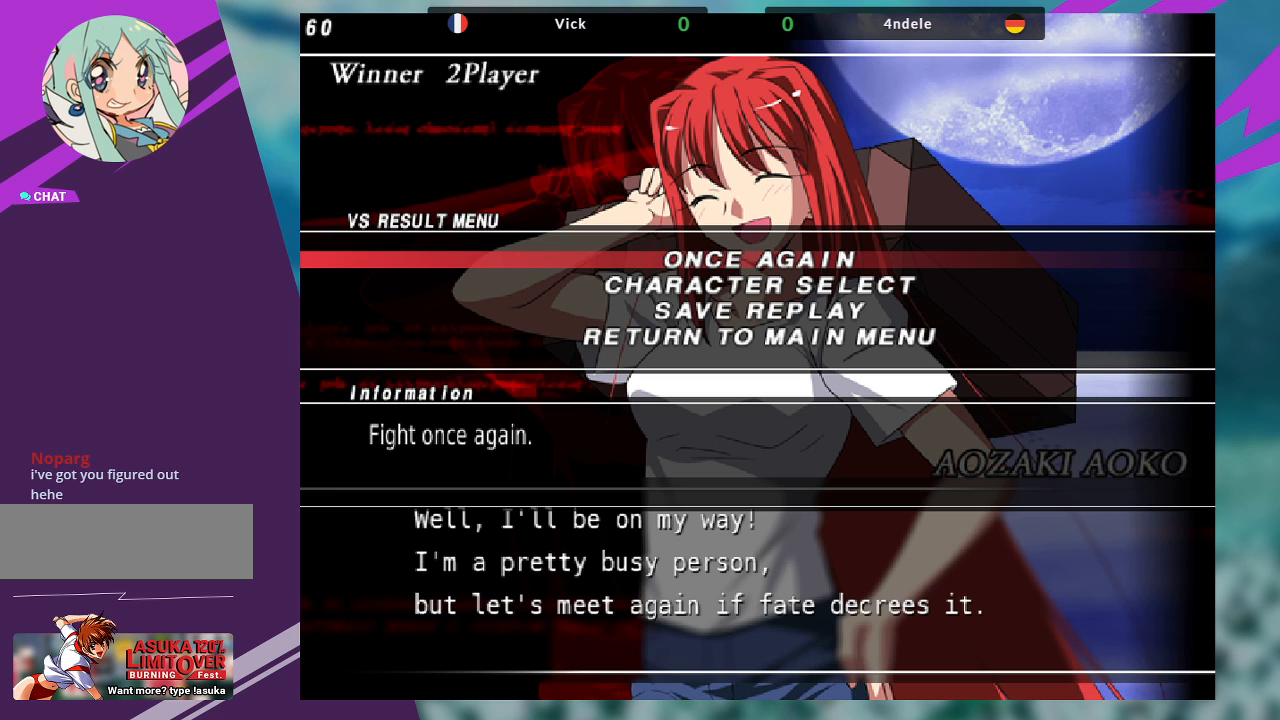
{"buttons": [], "left_stick": "center", "events": []}
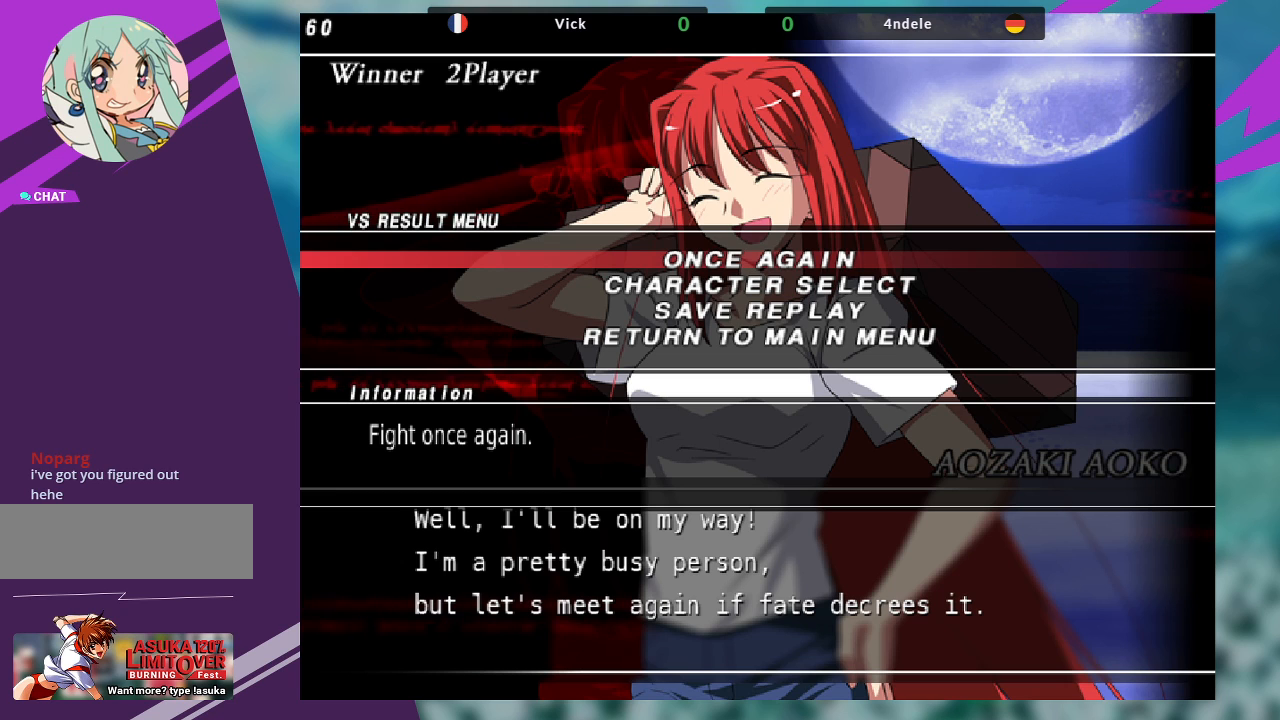
{"buttons": [], "left_stick": "center", "events": []}
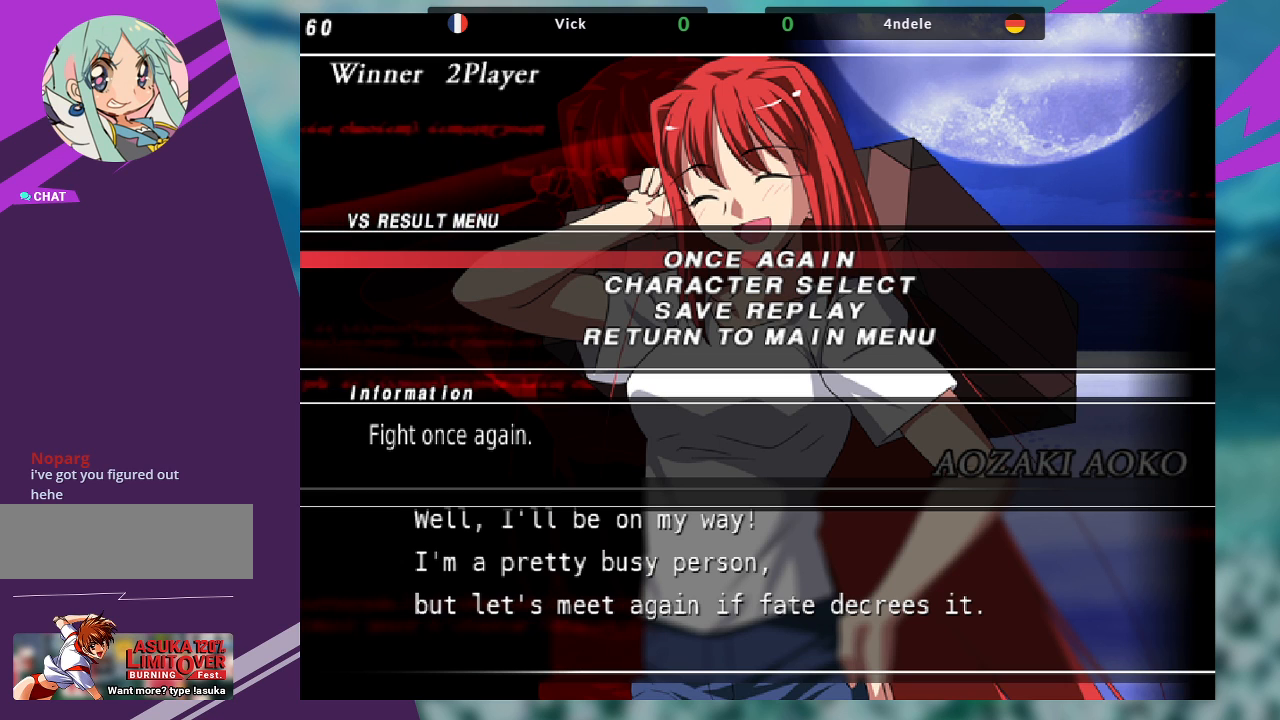
{"buttons": [], "left_stick": "center", "events": []}
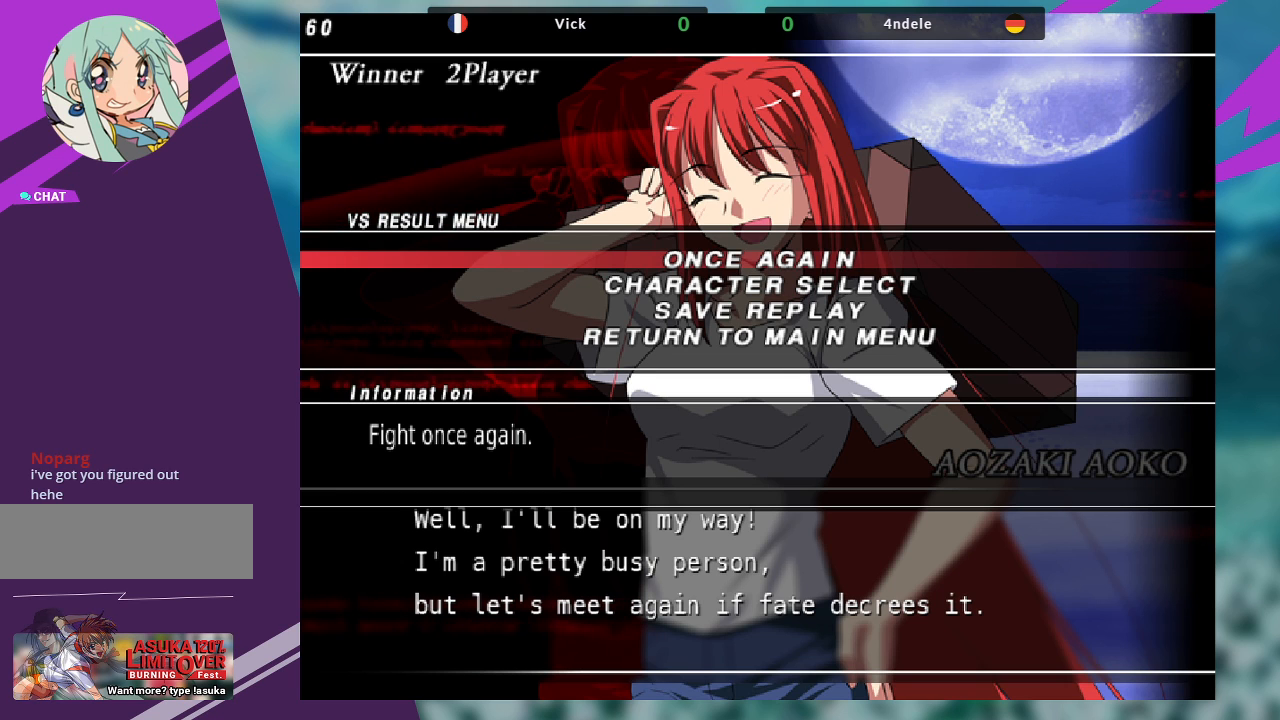
{"buttons": [], "left_stick": "center", "events": []}
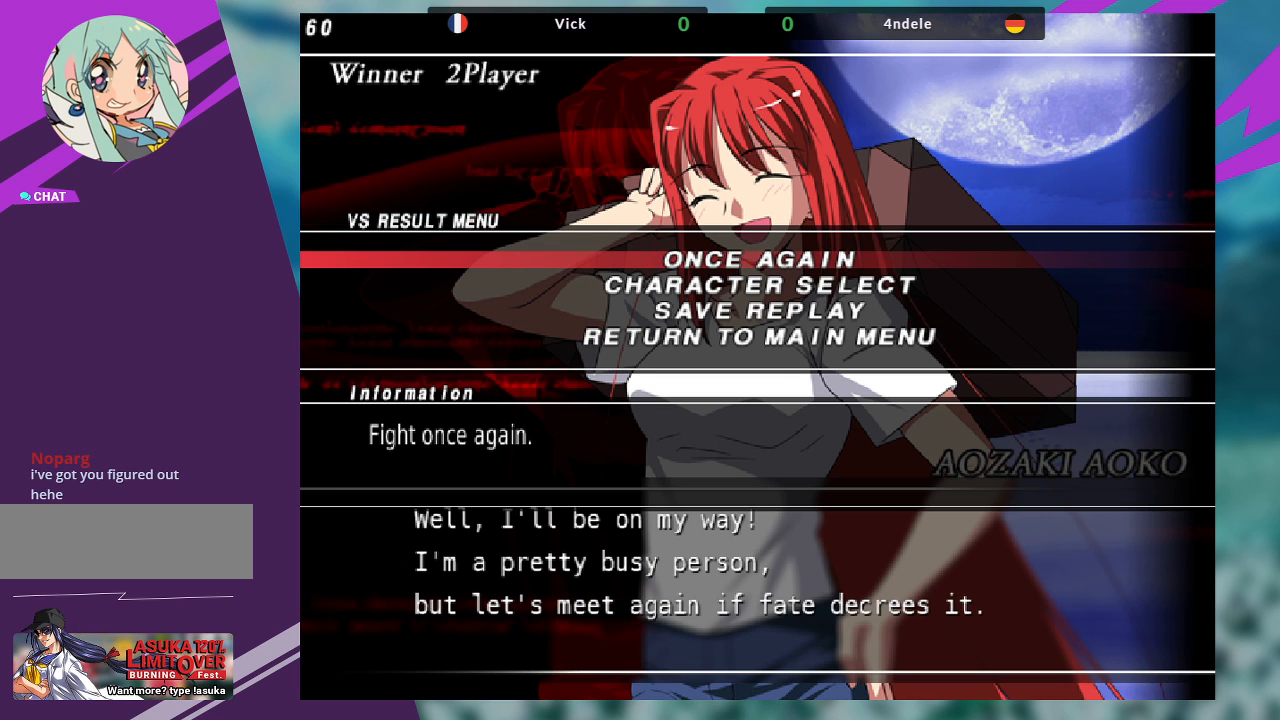
{"buttons": [], "left_stick": "center", "events": []}
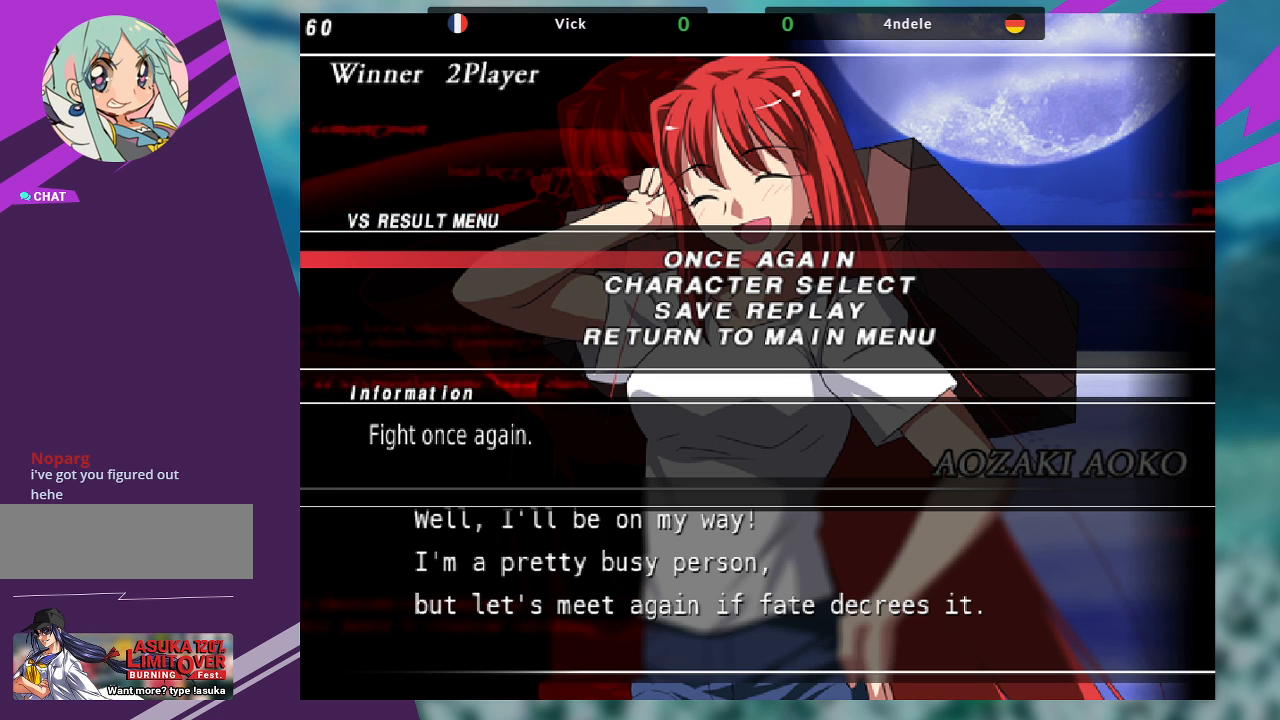
{"buttons": [], "left_stick": "center", "events": []}
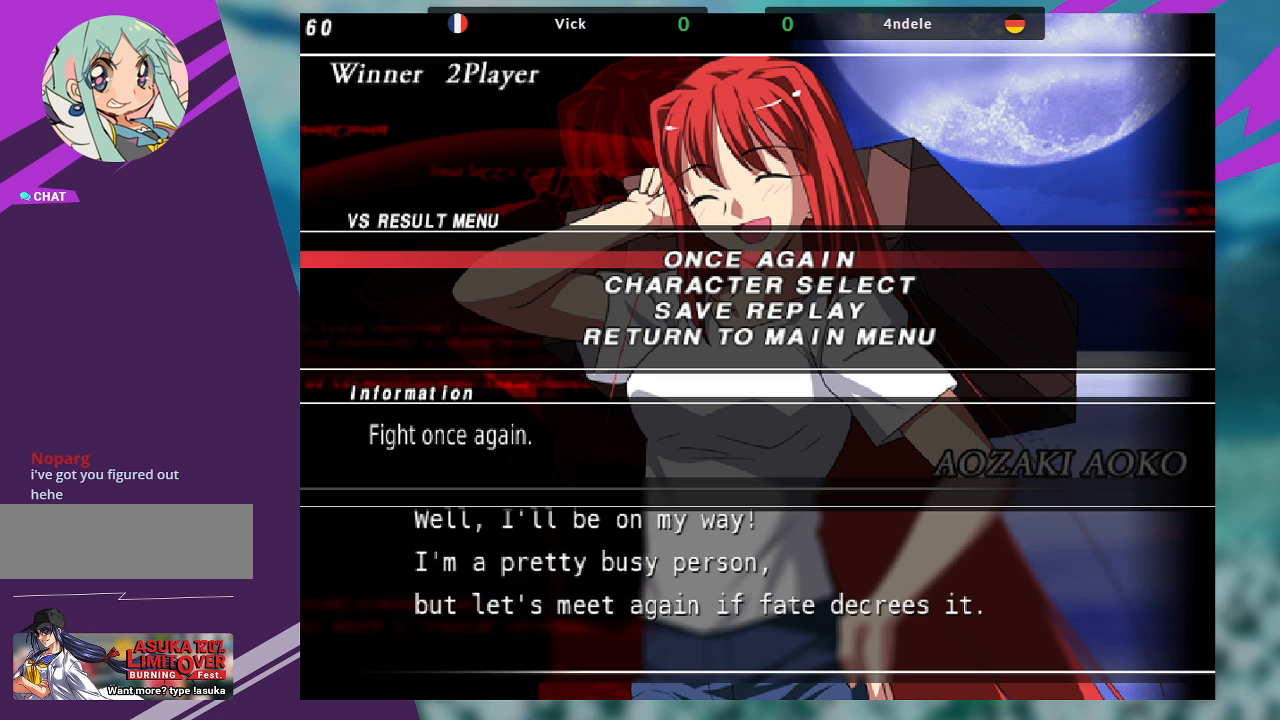
{"buttons": [], "left_stick": "center", "events": []}
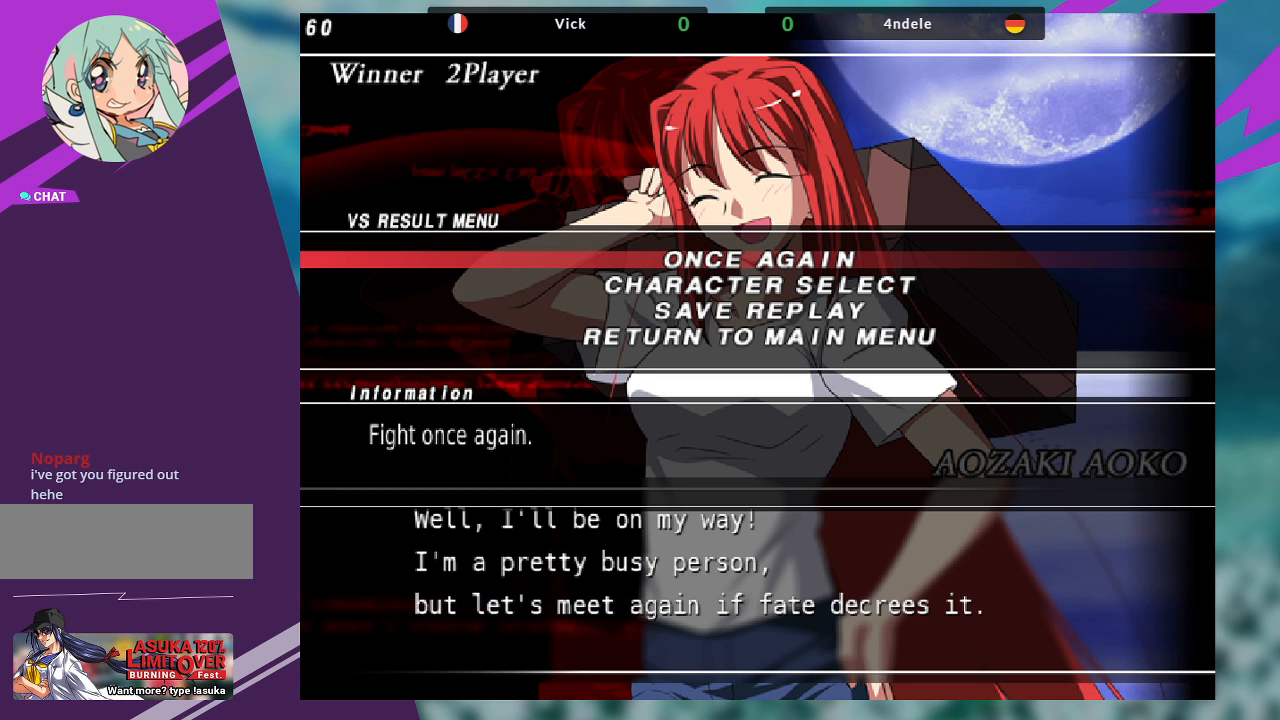
{"buttons": [], "left_stick": "center", "events": [[67, "SQUARE", "down"], [133, "SQUARE", "up"], [167, "CROSS", "down"], [233, "SQUARE", "down"], [267, "CROSS", "up"], [300, "CROSS", "down"], [333, "SQUARE", "up"], [367, "SQUARE", "down"], [400, "CROSS", "up"], [467, "SQUARE", "up"]]}